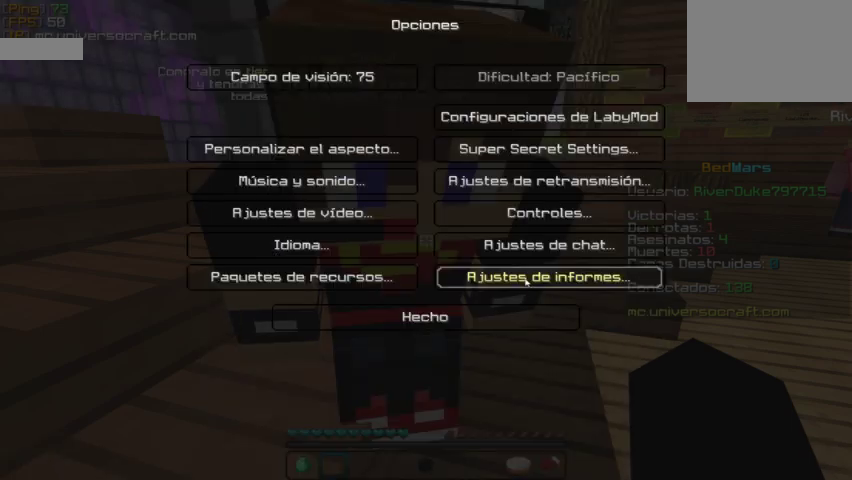
Gameplay with keyboard and mouse; each line is a JSON object with the keys and mouse buttons held at the frame after it. "events" lists presses ("down") and releases ("up") of "a", "d", "s", "w", "mouse_left" and "mouse_right" between this image and that frame as [ms after this image, input, new state], when the widget could be followed in between. "mouse_left", "mouse_right" = the "left", "right" buttons of the "mouse" list. No other keys are recorded. Fast repeated clicks can show as one long hold. Mouse movement is not recorded.
{"keys": [], "mouse": [], "events": []}
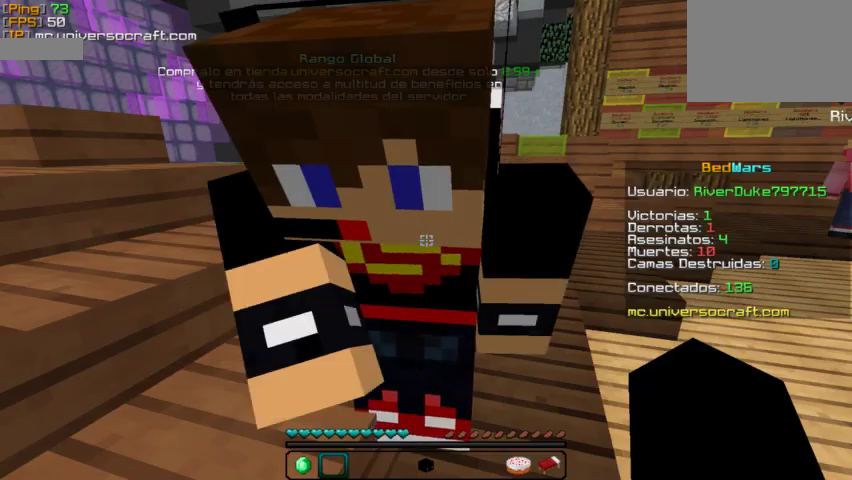
{"keys": [], "mouse": [], "events": []}
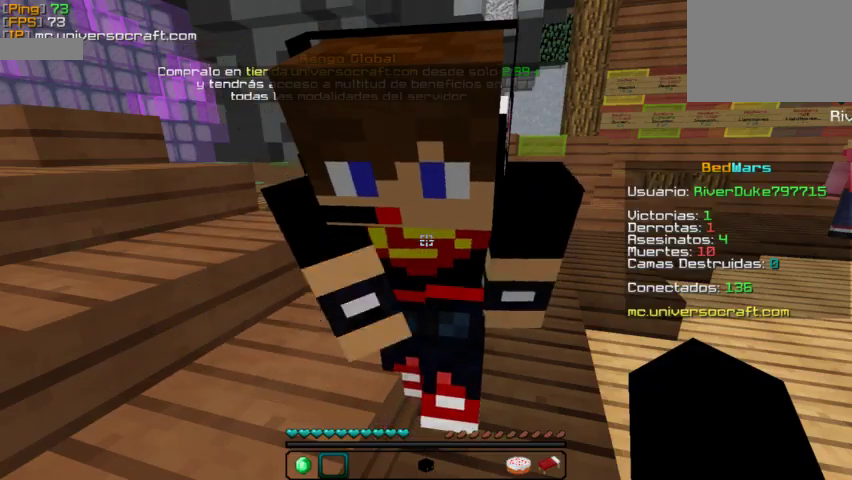
{"keys": ["s"], "mouse": [], "events": [[433, "s", "down"]]}
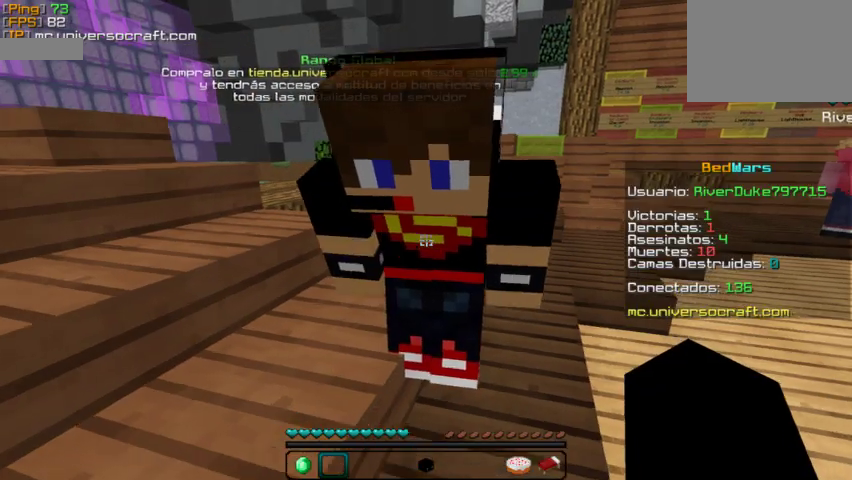
{"keys": [], "mouse": [], "events": [[67, "s", "up"], [300, "w", "down"], [433, "w", "up"]]}
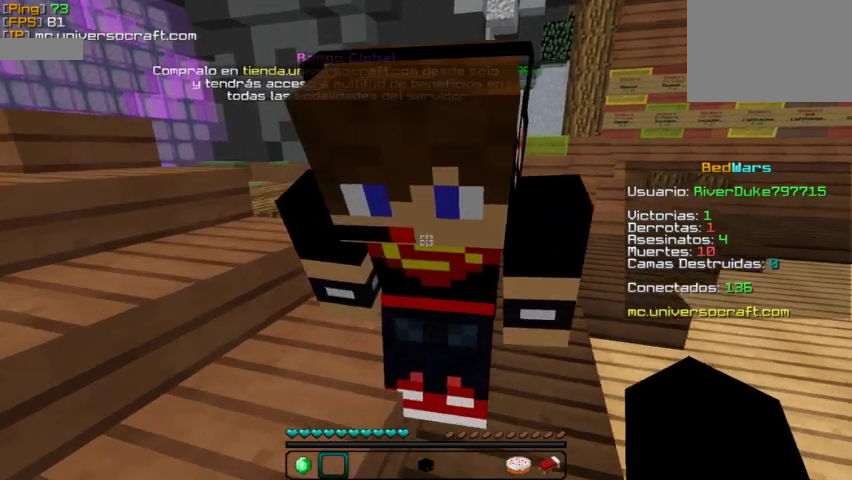
{"keys": ["s"], "mouse": [], "events": [[467, "s", "down"]]}
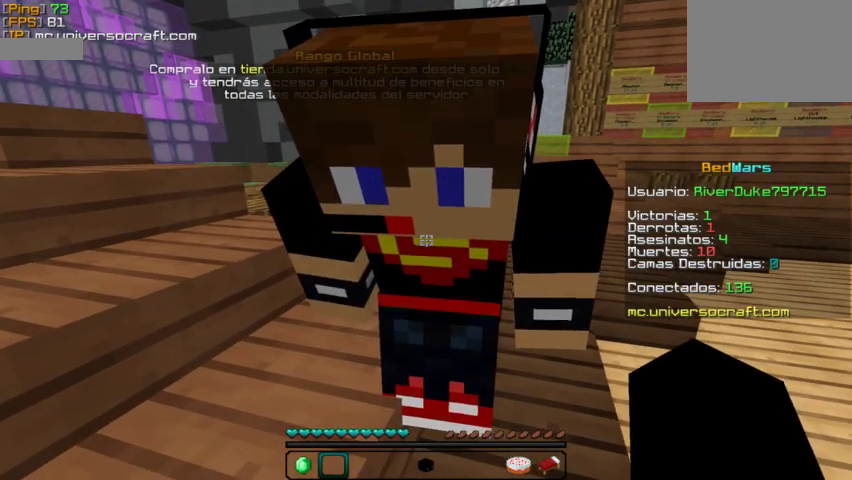
{"keys": ["w"], "mouse": [], "events": [[100, "s", "up"], [433, "w", "down"]]}
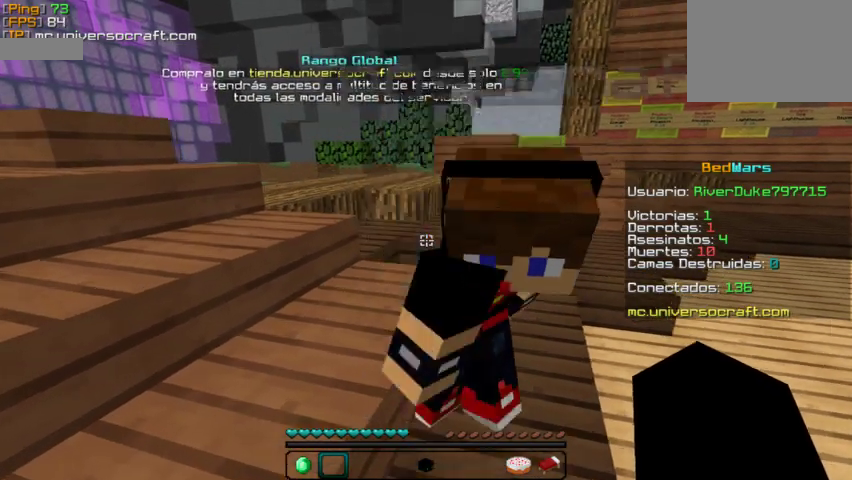
{"keys": ["s"], "mouse": [], "events": [[67, "w", "up"], [400, "s", "down"]]}
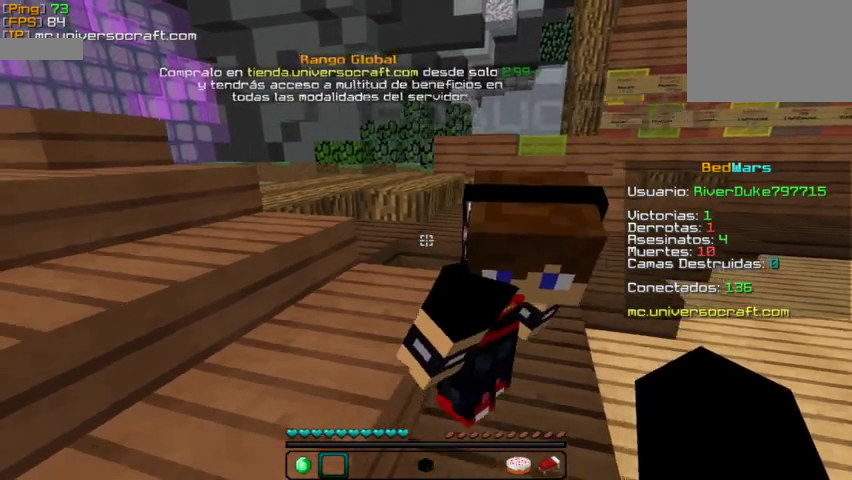
{"keys": [], "mouse": [], "events": [[67, "s", "up"], [200, "d", "down"], [300, "d", "up"]]}
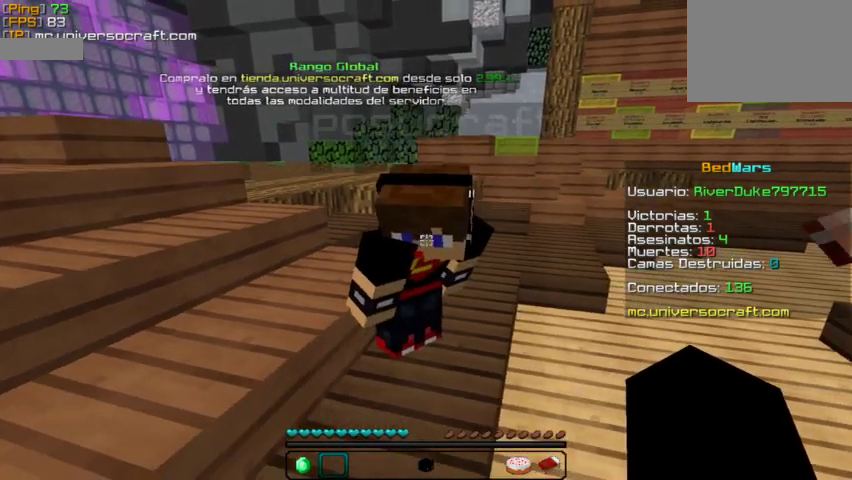
{"keys": [], "mouse": [], "events": [[300, "w", "down"], [367, "w", "up"]]}
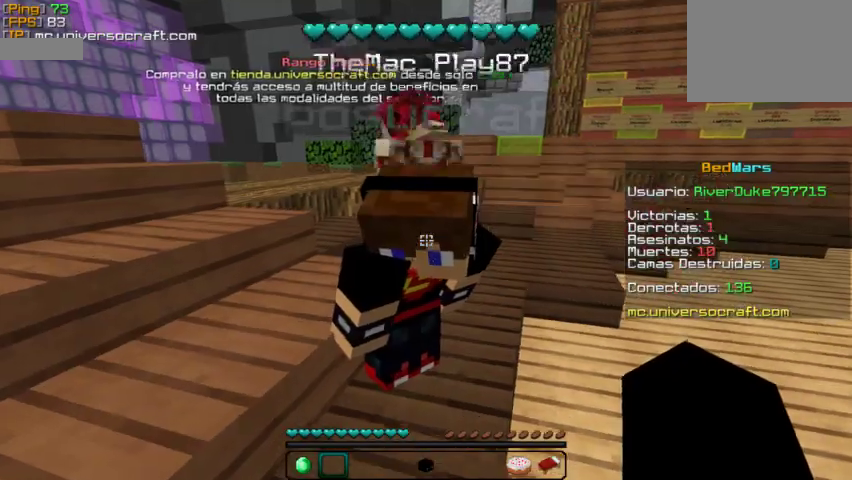
{"keys": [], "mouse": [], "events": [[267, "w", "down"], [400, "w", "up"]]}